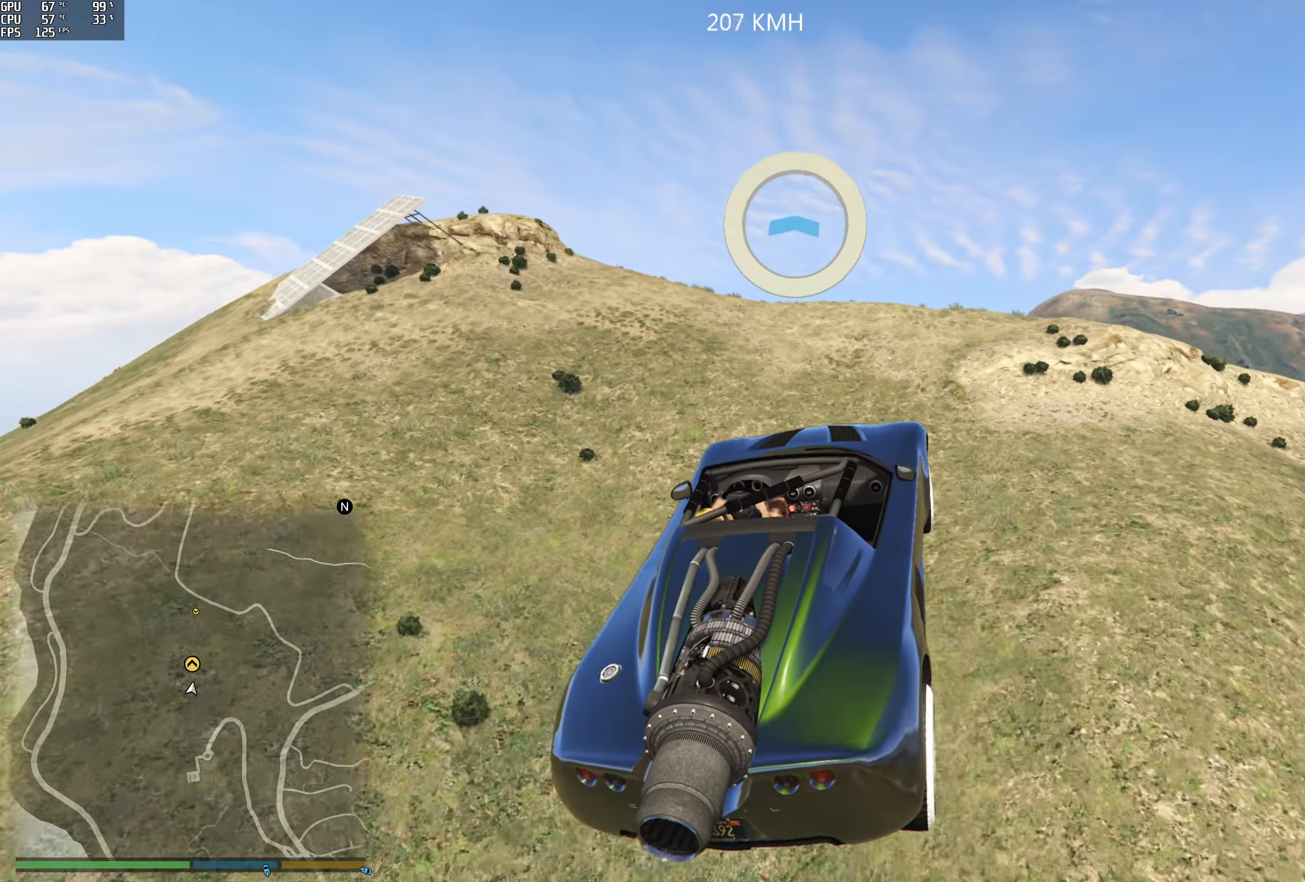
Gameplay with a controller (Xbox layout); each line is a JSON object with the inputs held at the frame after it. "events" lists button and stick changes between this image and that frame as [ms after this image, input, new state], when the widget could be followed in between.
{"buttons": [], "left_stick": "down", "right_stick": "down-right", "events": [[66, "left_stick", "center"], [133, "right_stick", "down-right"], [316, "left_stick", "down"]]}
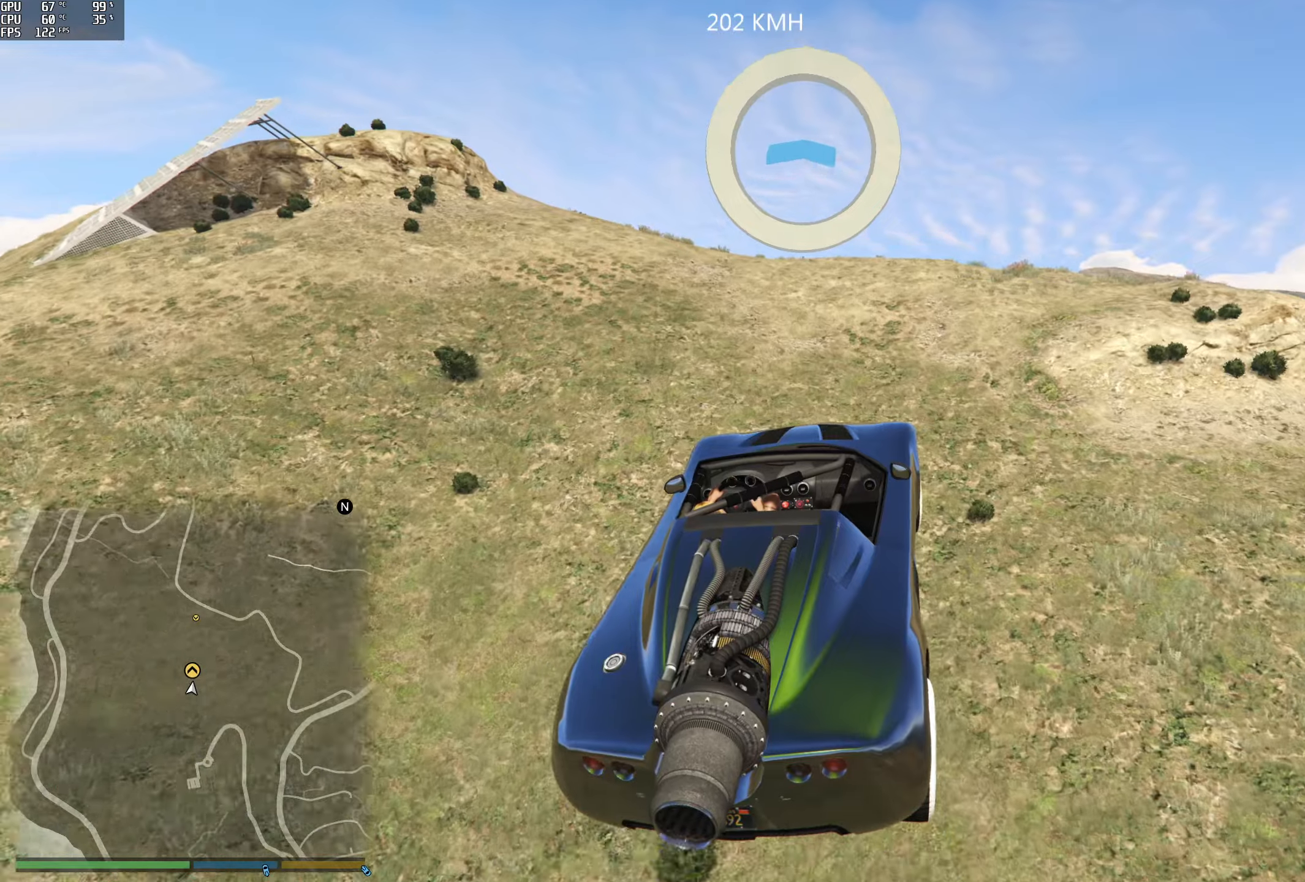
{"buttons": [], "left_stick": "center", "right_stick": "center", "events": [[67, "left_stick", "center"], [133, "right_stick", "center"], [300, "left_stick", "right"], [500, "left_stick", "center"]]}
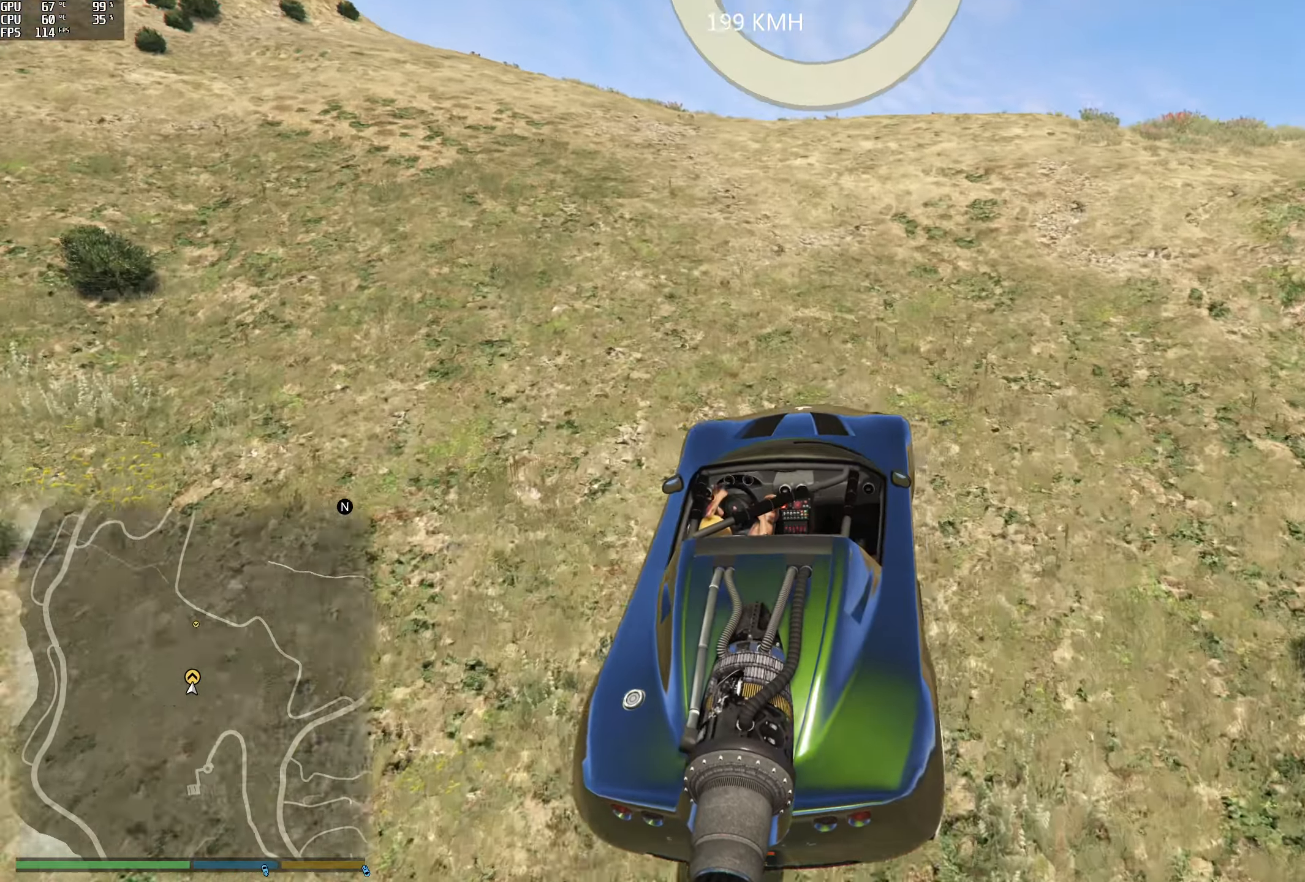
{"buttons": ["R2"], "left_stick": "right", "right_stick": "down", "events": [[133, "left_stick", "right"], [183, "R2", "down"], [300, "left_stick", "center"], [317, "right_stick", "down-right"], [433, "right_stick", "down"], [450, "left_stick", "right"]]}
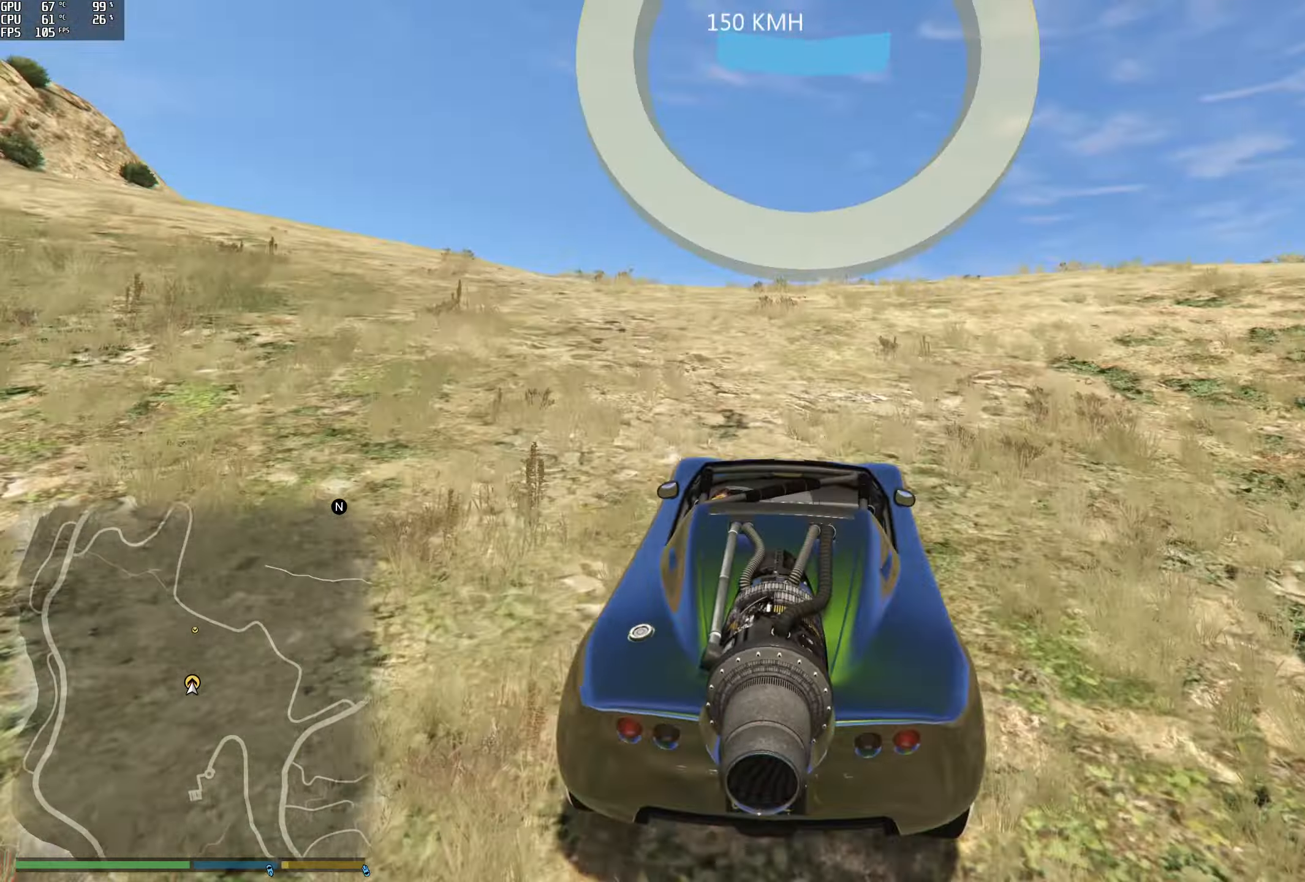
{"buttons": ["R2"], "left_stick": "center", "right_stick": "down", "events": [[67, "left_stick", "center"]]}
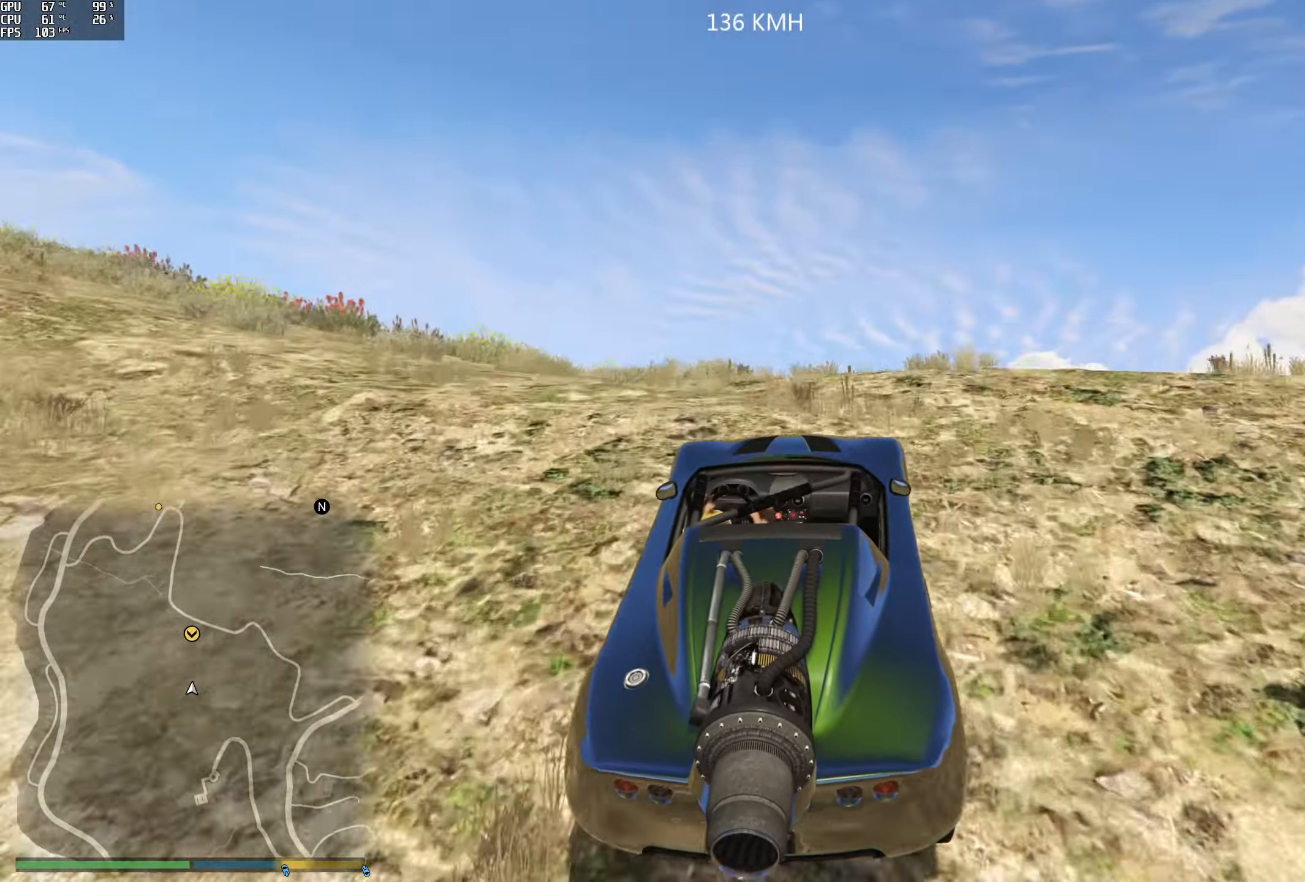
{"buttons": ["R2"], "left_stick": "center", "right_stick": "down", "events": []}
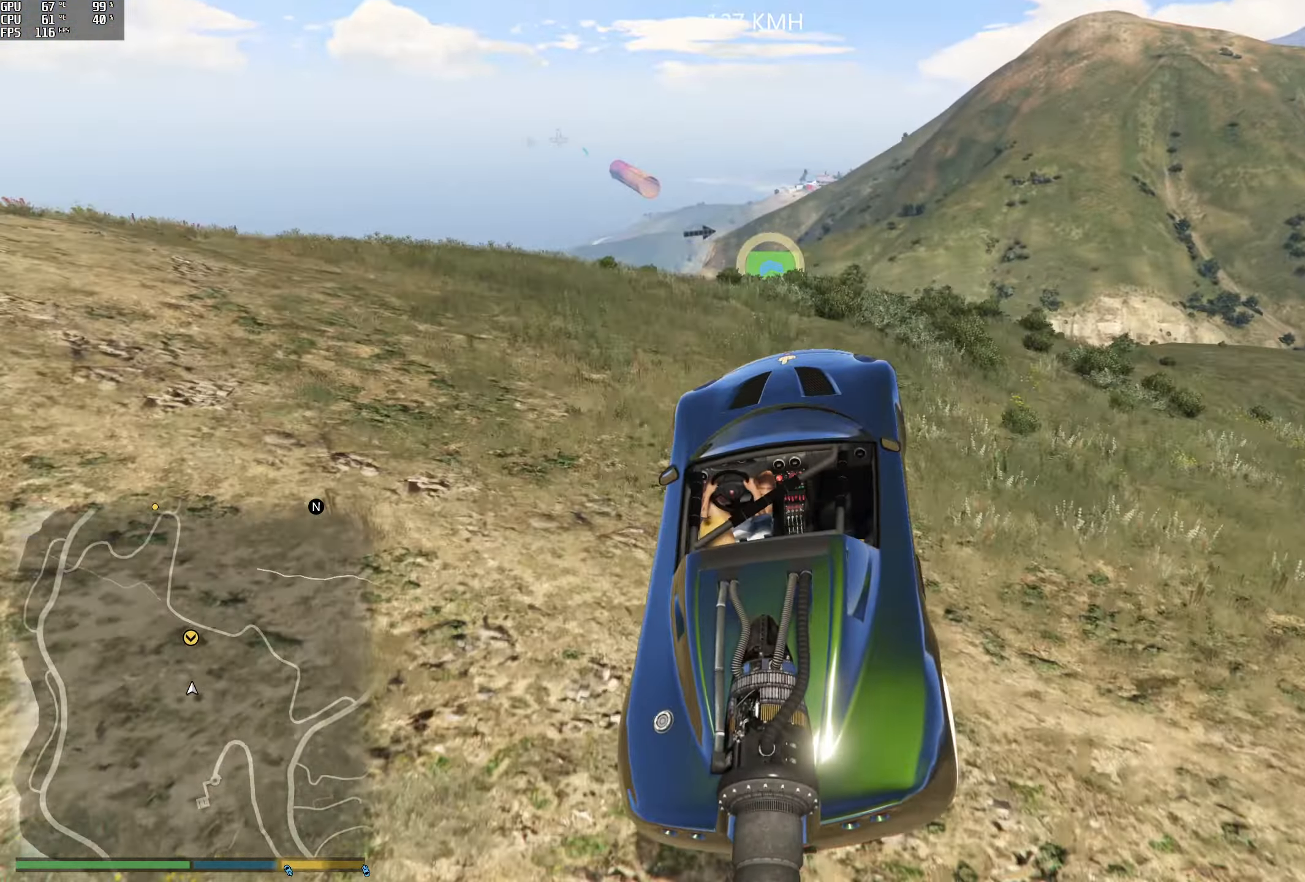
{"buttons": ["R2"], "left_stick": "right", "right_stick": "down", "events": [[17, "left_stick", "right"], [117, "left_stick", "center"], [350, "left_stick", "right"]]}
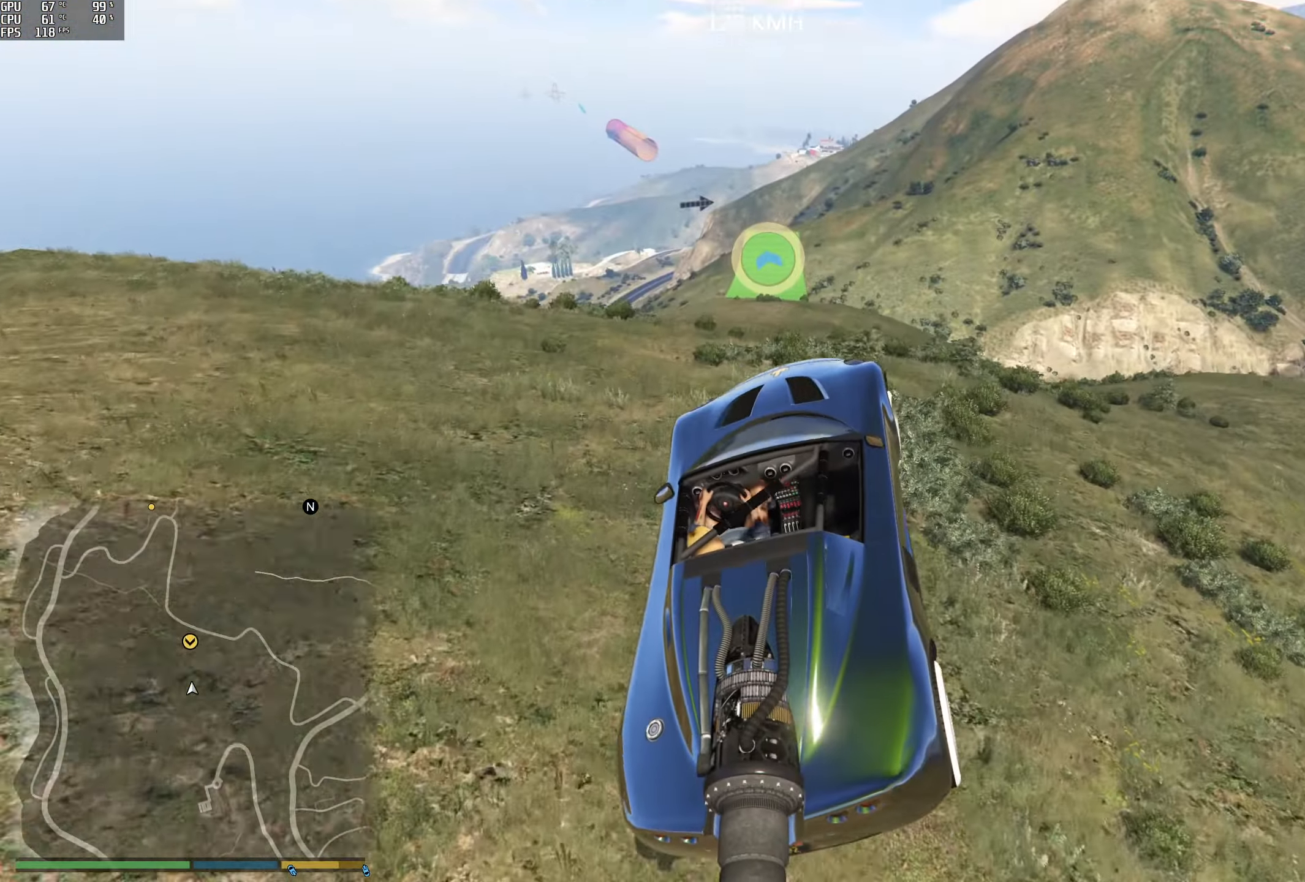
{"buttons": ["R2"], "left_stick": "right", "right_stick": "down", "events": [[67, "left_stick", "center"], [267, "left_stick", "left"], [300, "R1", "down"], [433, "left_stick", "down"], [483, "R1", "up"], [500, "left_stick", "right"]]}
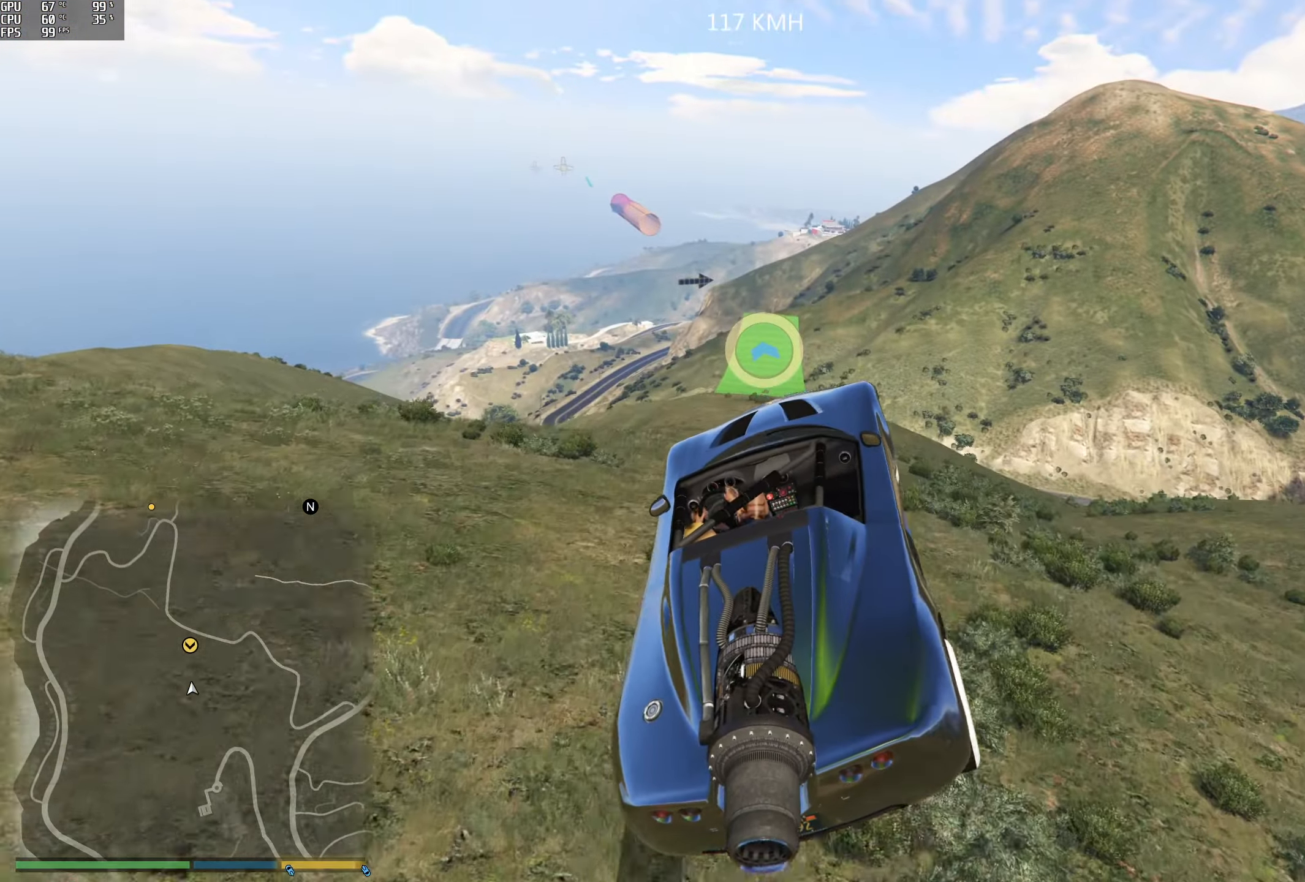
{"buttons": ["R1", "R2"], "left_stick": "center", "right_stick": "down", "events": [[250, "left_stick", "center"], [433, "R1", "down"]]}
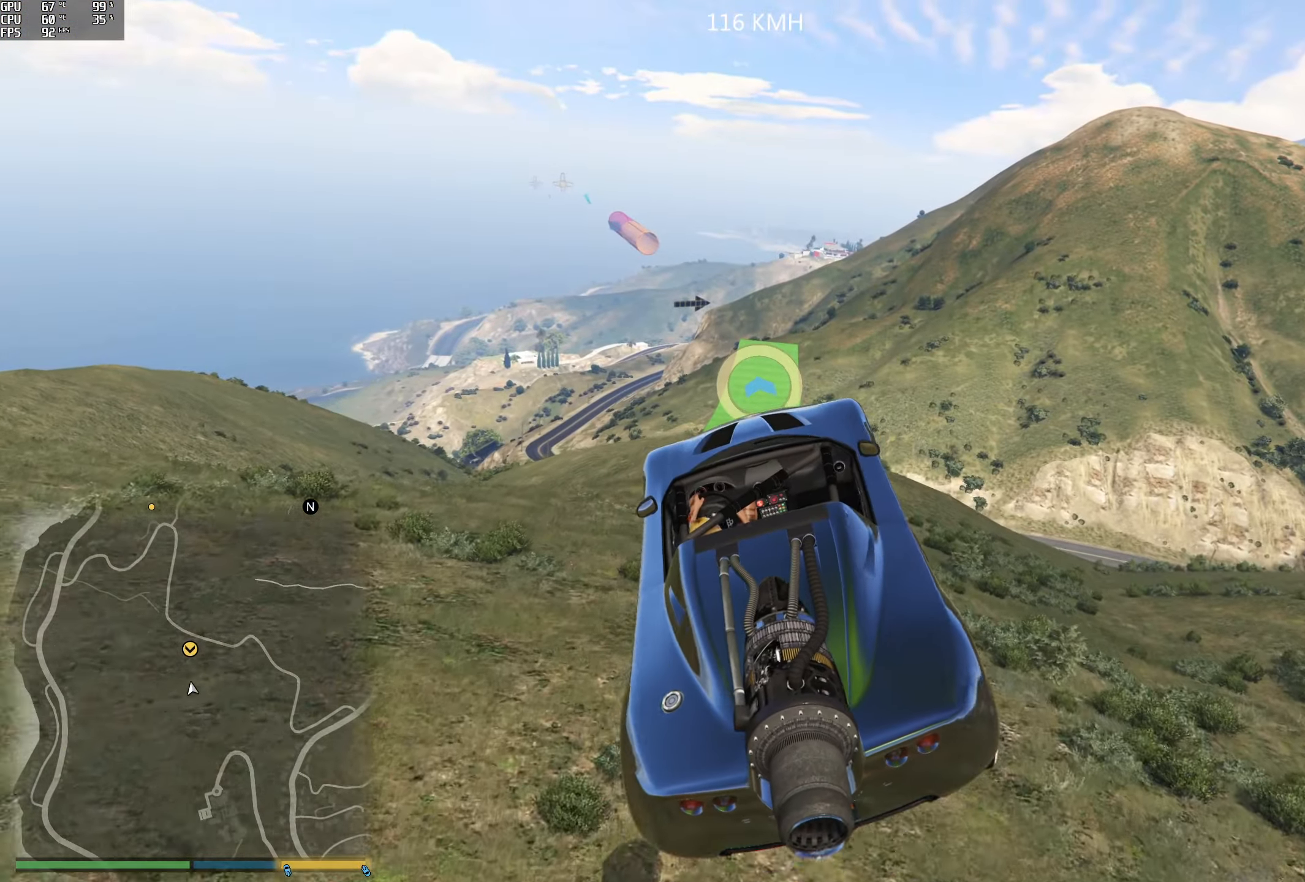
{"buttons": ["R1", "R2"], "left_stick": "center", "right_stick": "down", "events": [[33, "left_stick", "right"], [167, "left_stick", "center"], [300, "left_stick", "right"], [483, "left_stick", "center"]]}
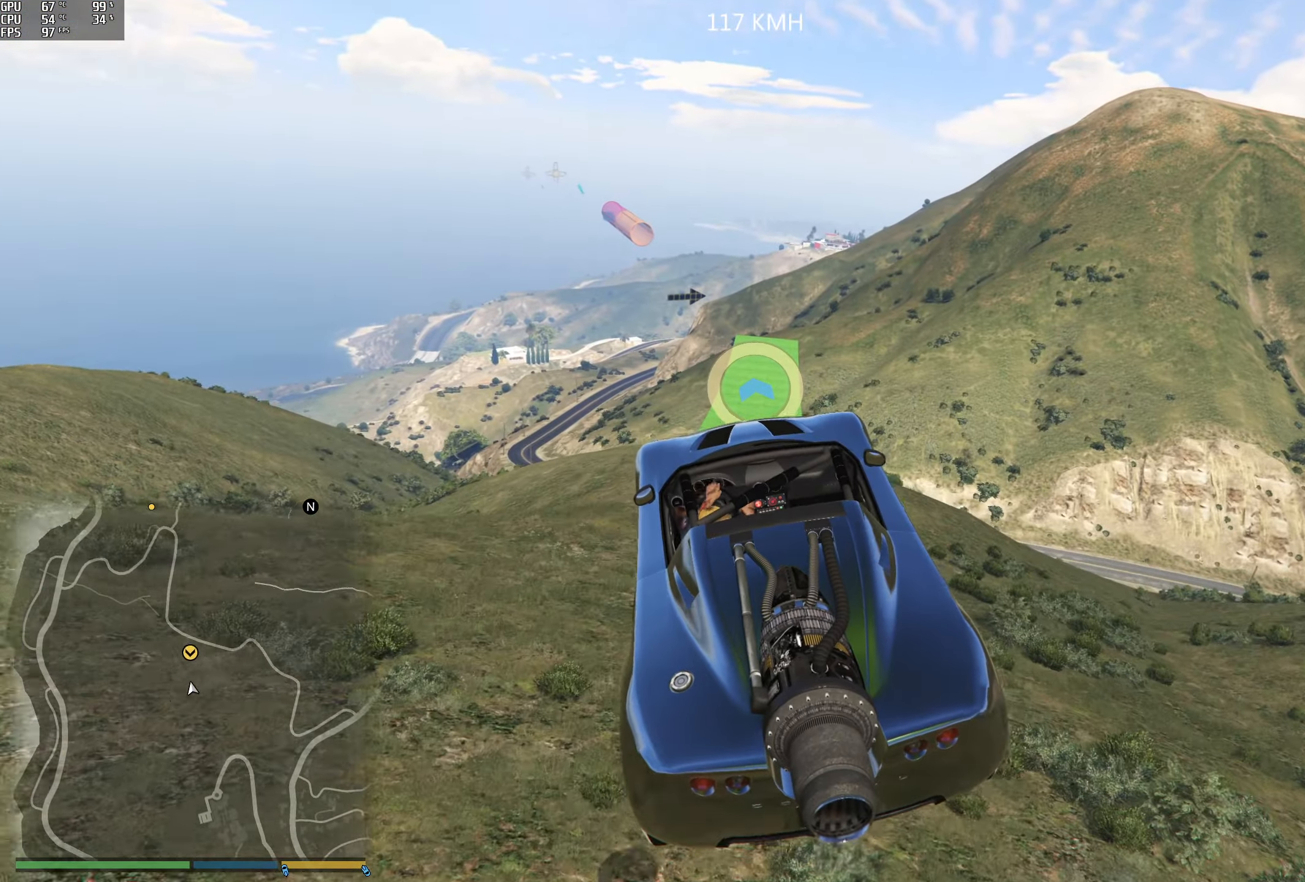
{"buttons": ["R1", "R2"], "left_stick": "center", "right_stick": "center", "events": [[83, "left_stick", "left"], [100, "right_stick", "center"], [167, "left_stick", "down"], [217, "L3", "down"], [350, "L3", "up"], [367, "left_stick", "center"]]}
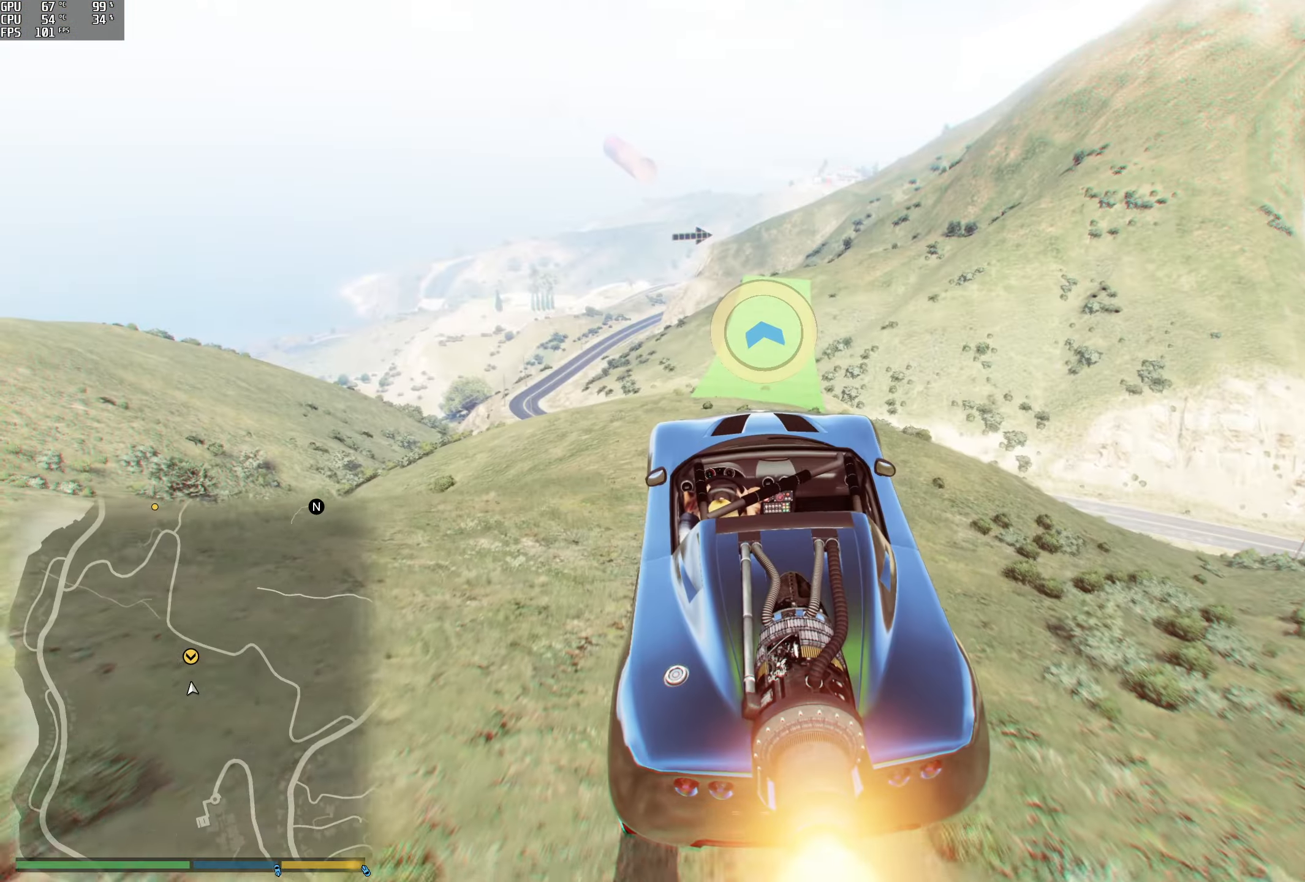
{"buttons": ["R1", "R2"], "left_stick": "up", "right_stick": "center", "events": [[33, "left_stick", "down"], [267, "left_stick", "center"], [417, "left_stick", "up"]]}
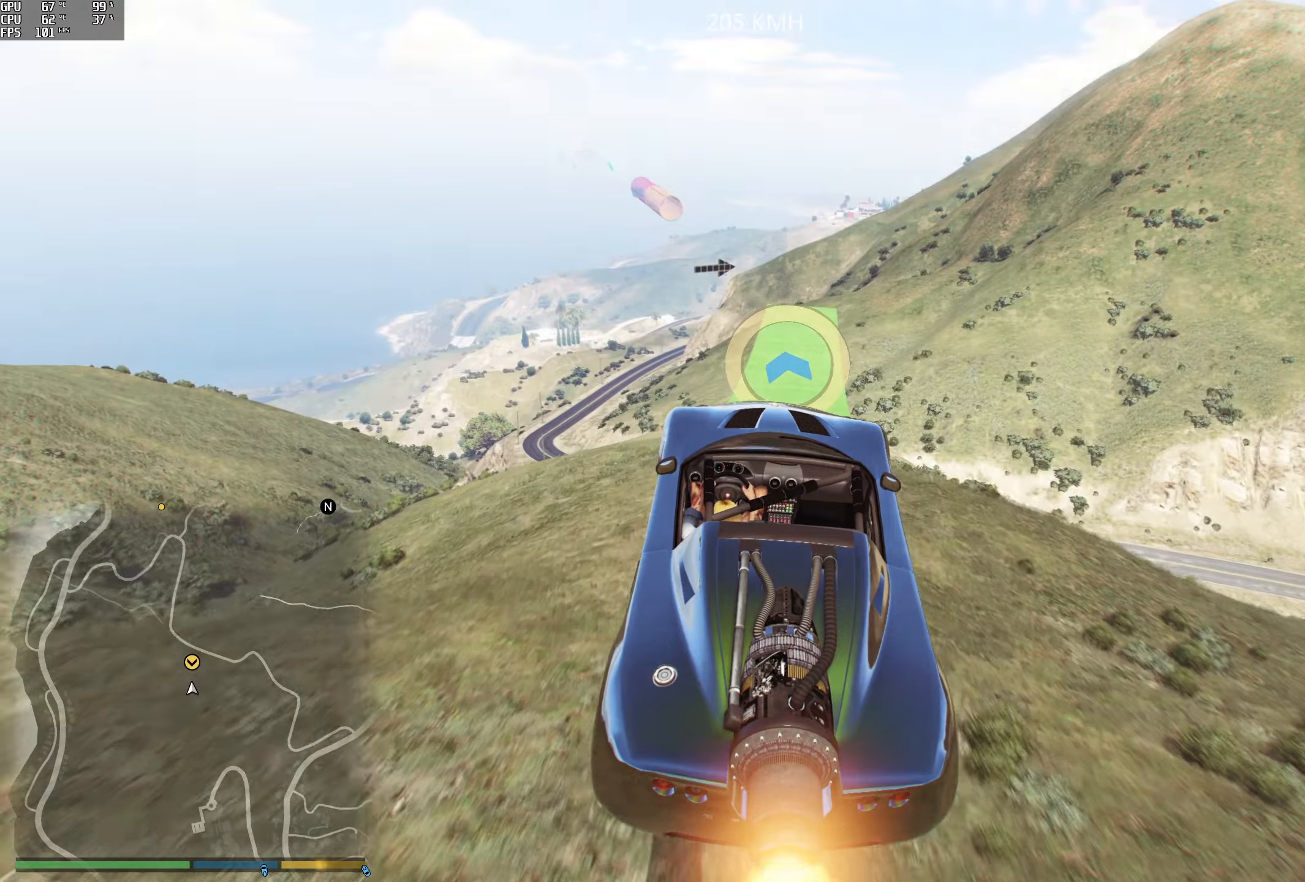
{"buttons": ["R1", "R2"], "left_stick": "up-left", "right_stick": "center", "events": [[100, "left_stick", "center"], [267, "left_stick", "up-left"]]}
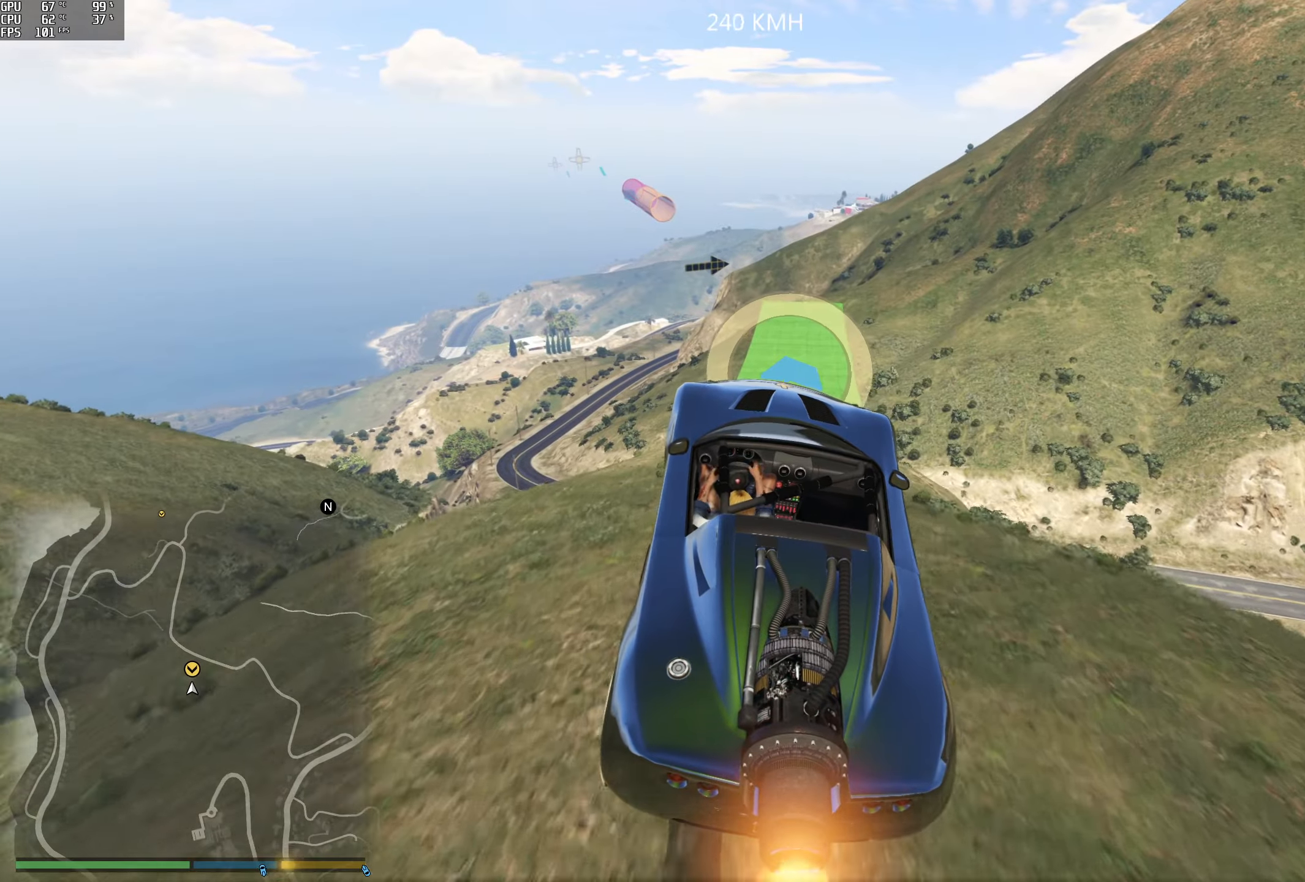
{"buttons": ["R1", "R2"], "left_stick": "right", "right_stick": "center", "events": [[50, "R1", "up"], [250, "left_stick", "center"], [334, "left_stick", "right"], [367, "R1", "down"]]}
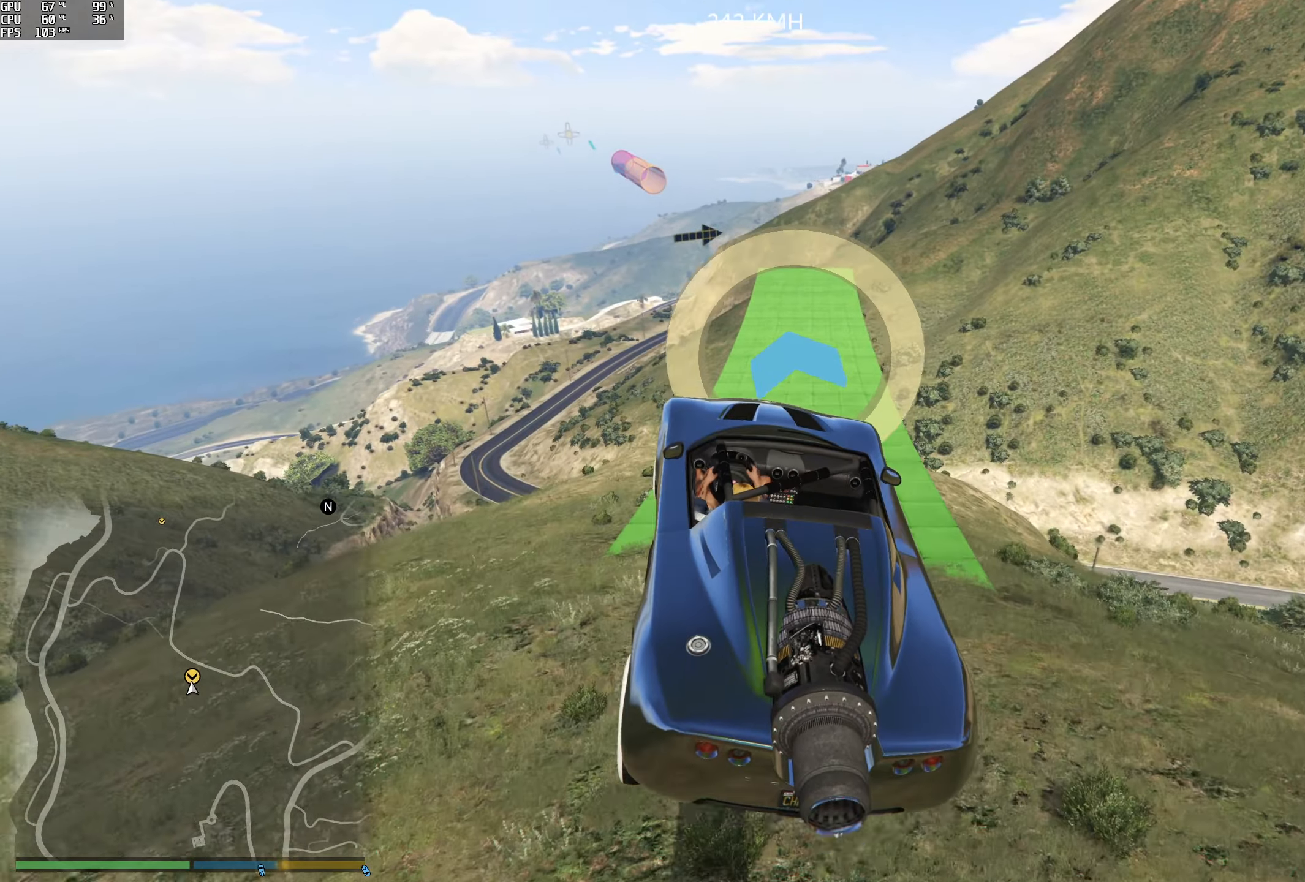
{"buttons": ["R2"], "left_stick": "center", "right_stick": "center", "events": [[117, "left_stick", "center"], [184, "R1", "up"], [200, "left_stick", "left"], [500, "left_stick", "center"]]}
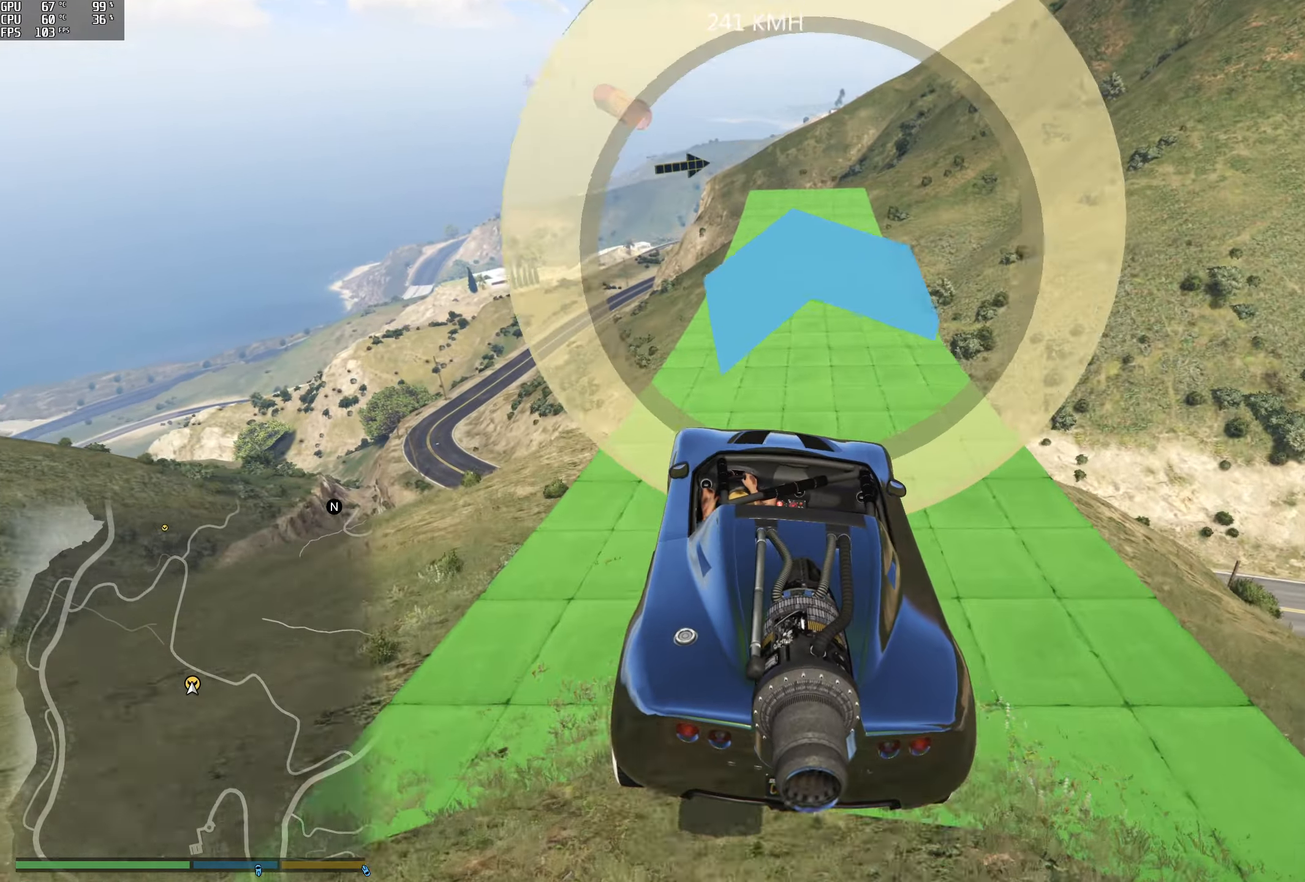
{"buttons": ["R2"], "left_stick": "right", "right_stick": "center", "events": [[67, "L2", "down"], [117, "L2", "up"], [417, "left_stick", "right"]]}
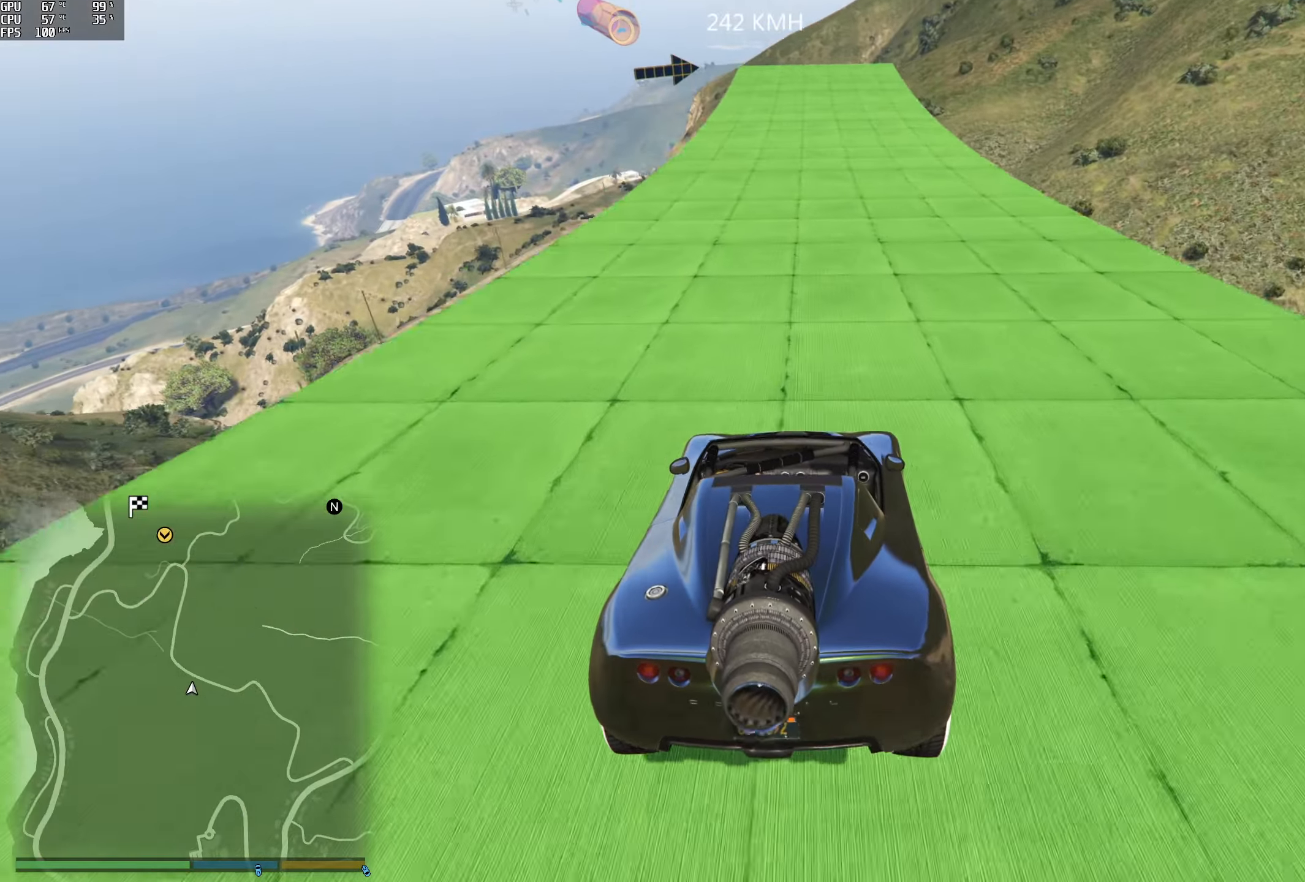
{"buttons": ["R2"], "left_stick": "center", "right_stick": "down", "events": [[34, "left_stick", "center"], [167, "L2", "down"], [234, "L2", "up"], [367, "right_stick", "down"]]}
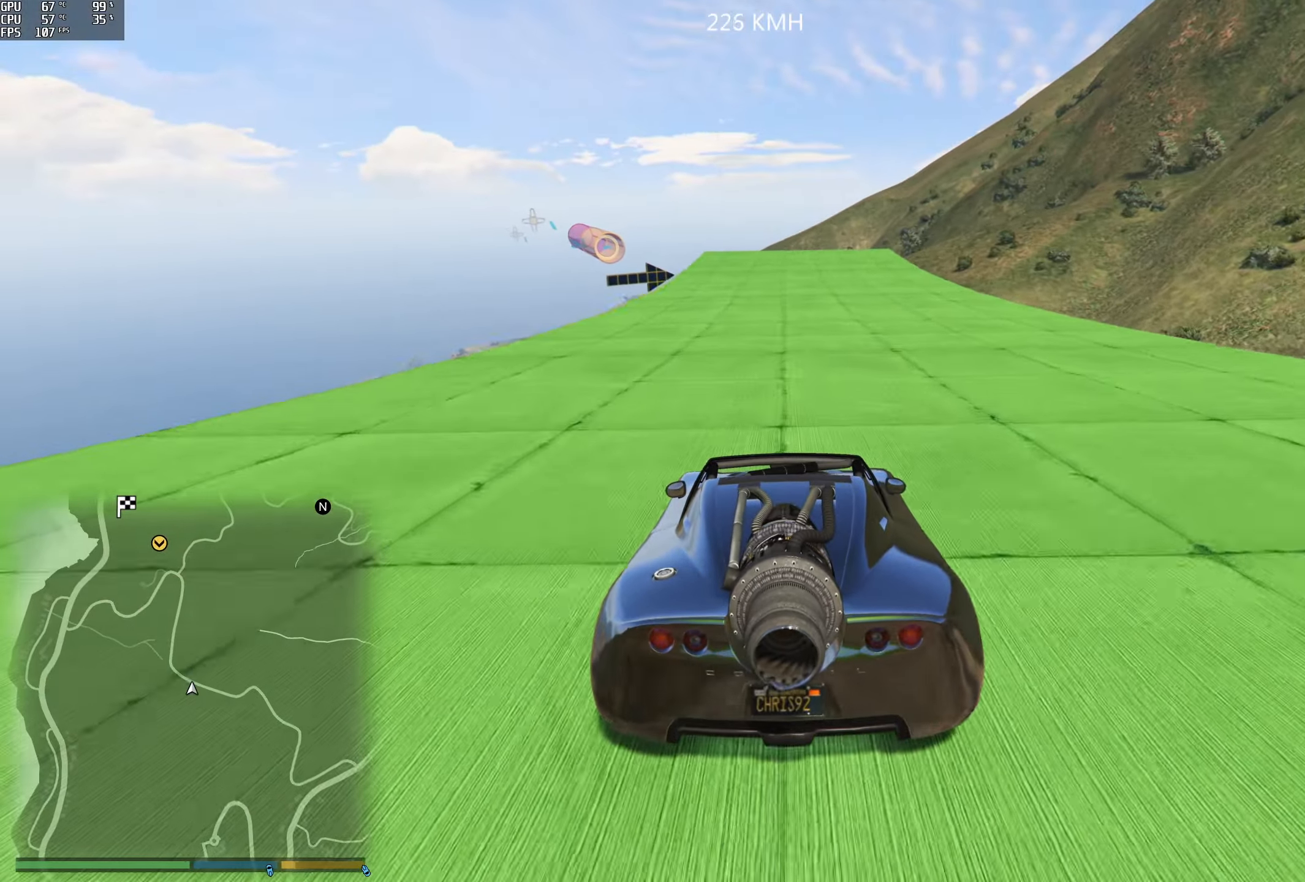
{"buttons": ["R2"], "left_stick": "center", "right_stick": "down", "events": []}
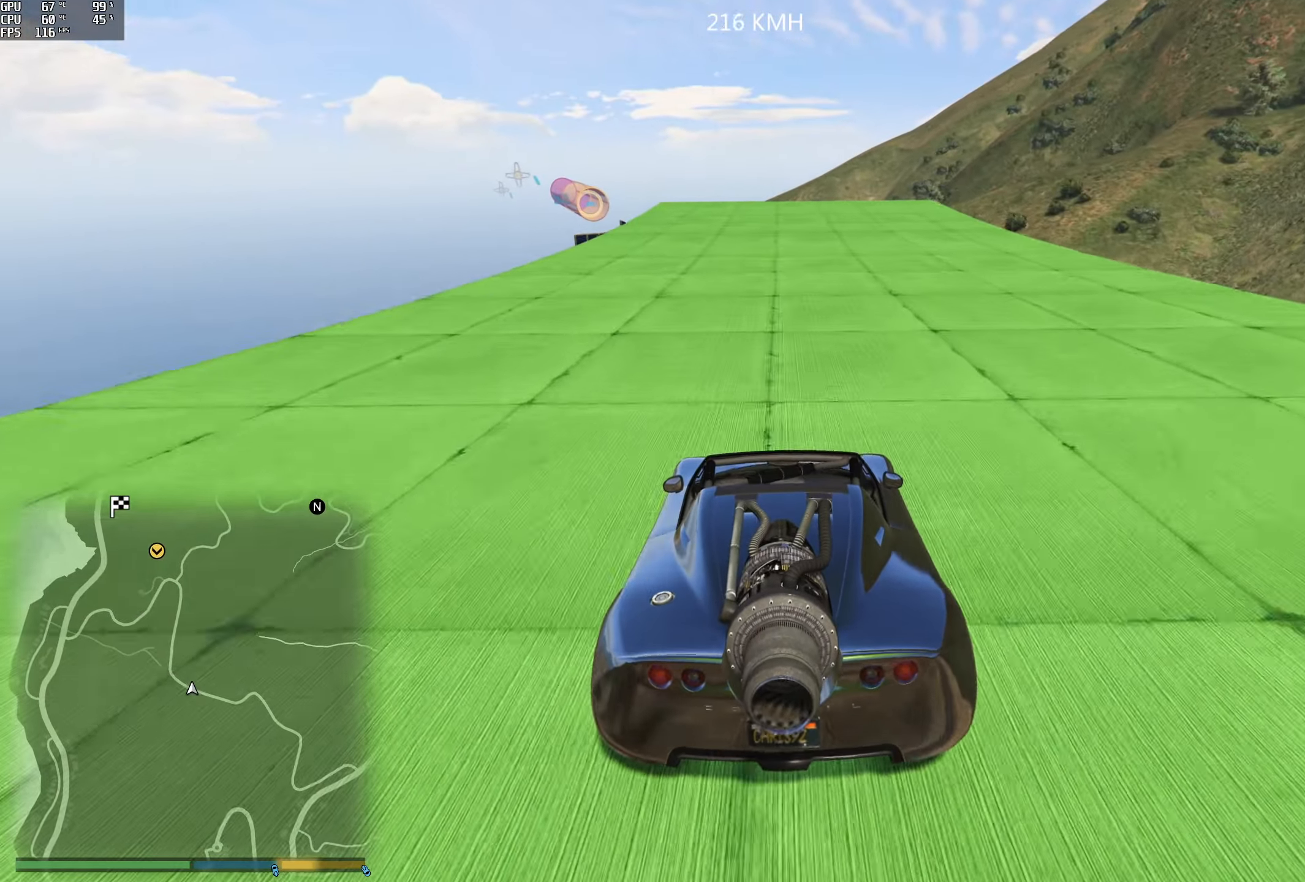
{"buttons": ["R2"], "left_stick": "left", "right_stick": "down", "events": [[467, "left_stick", "left"]]}
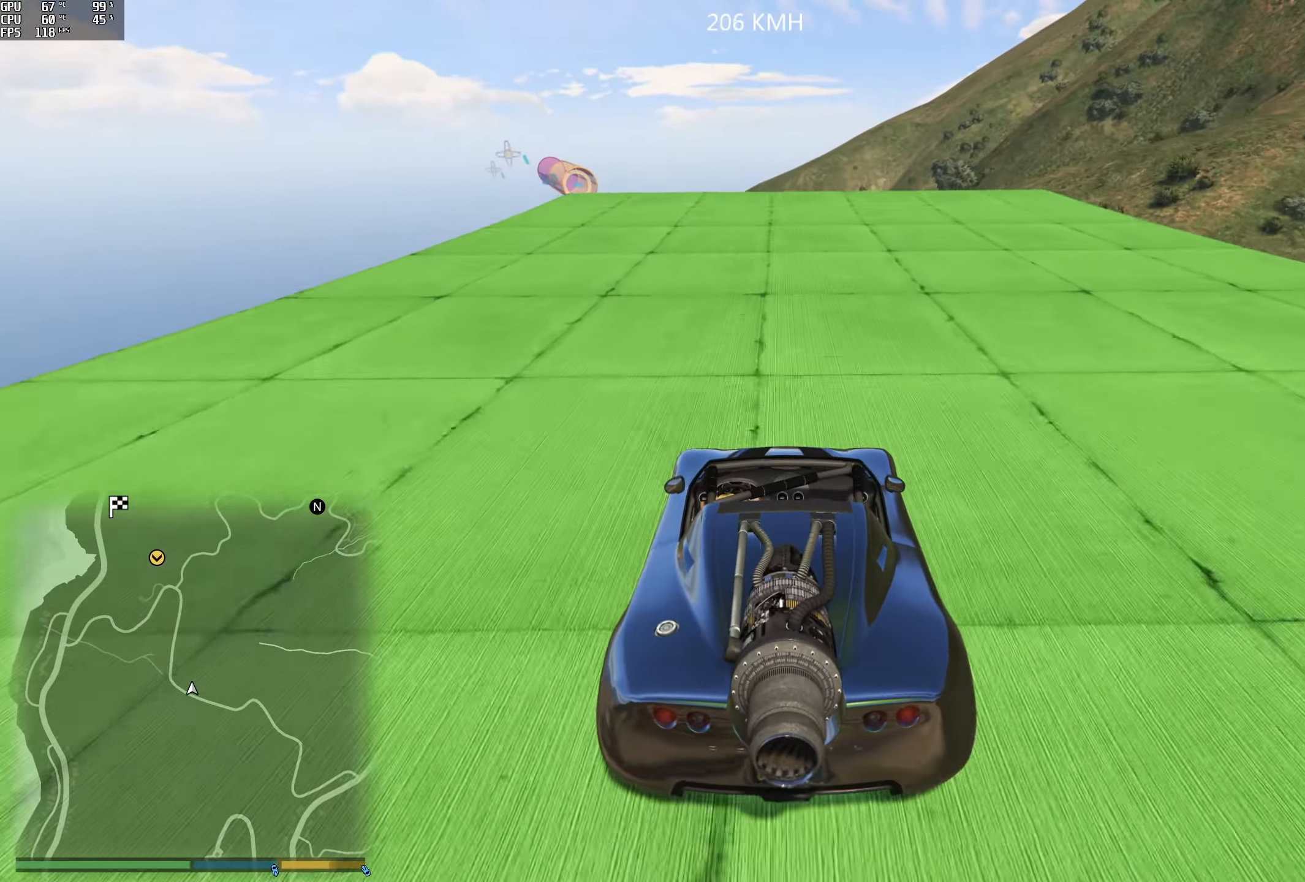
{"buttons": ["R2"], "left_stick": "center", "right_stick": "down", "events": [[34, "left_stick", "center"], [234, "left_stick", "left"], [284, "left_stick", "center"]]}
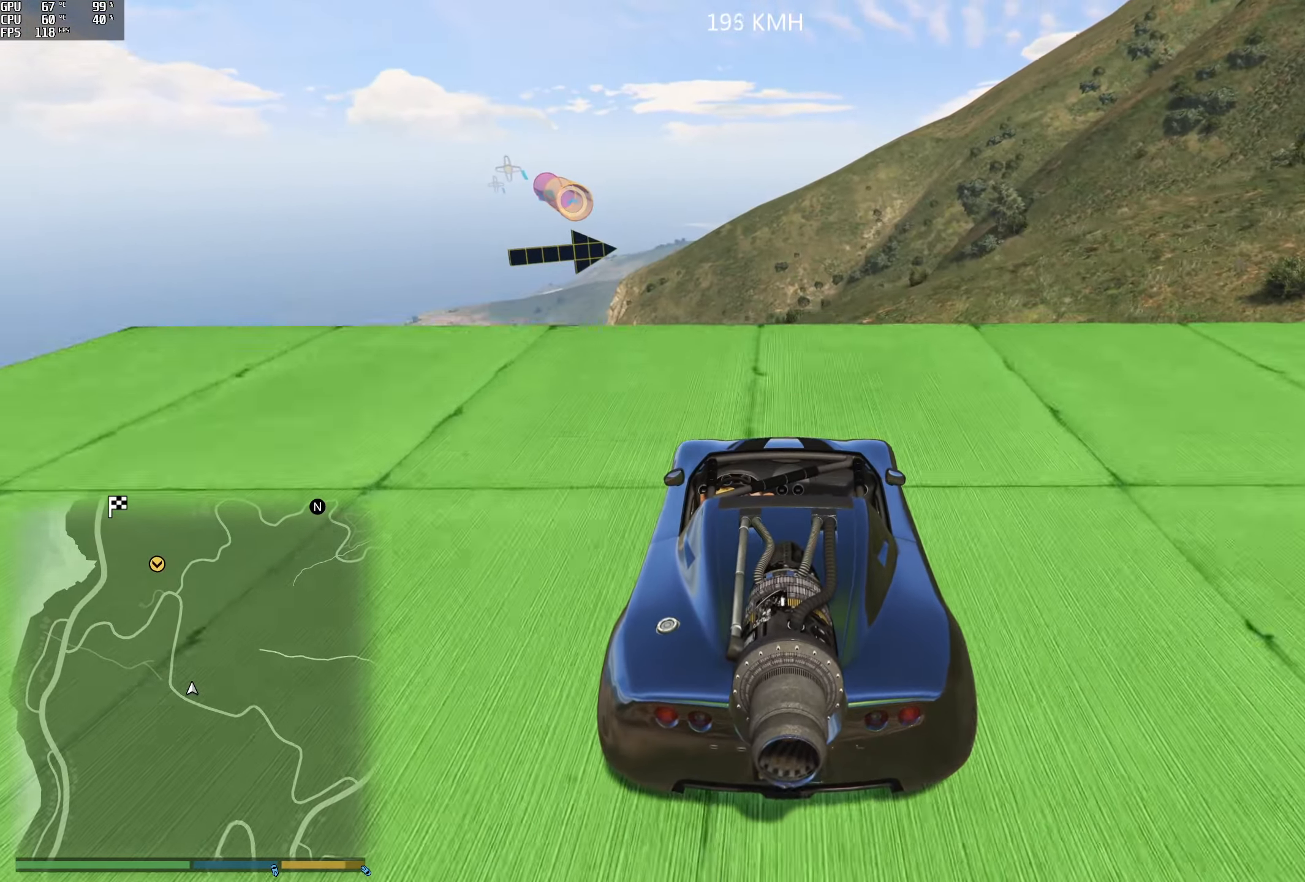
{"buttons": ["R2"], "left_stick": "center", "right_stick": "center", "events": [[350, "left_stick", "down-left"], [384, "right_stick", "center"], [484, "left_stick", "center"]]}
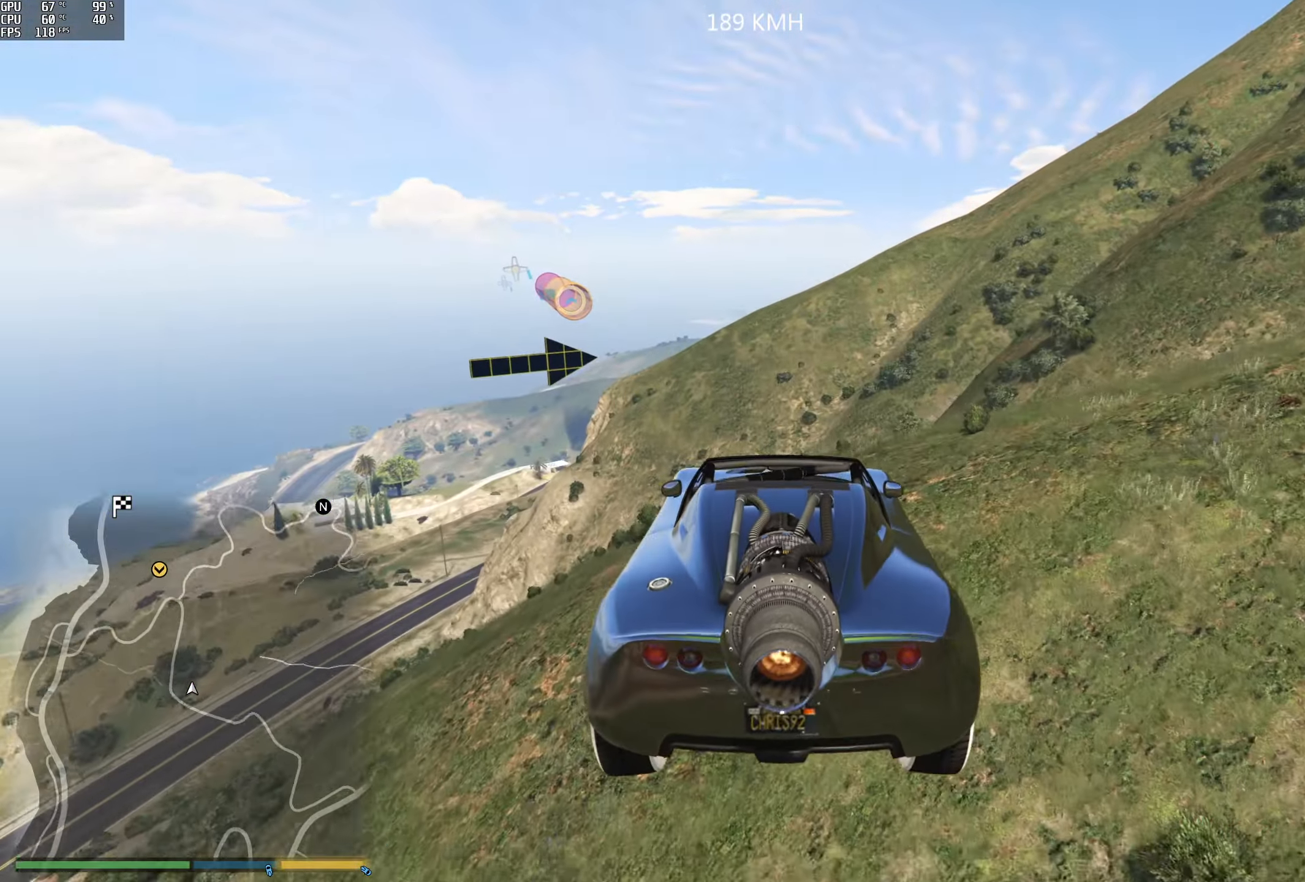
{"buttons": ["R2"], "left_stick": "center", "right_stick": "center", "events": [[167, "left_stick", "down-left"], [417, "left_stick", "center"]]}
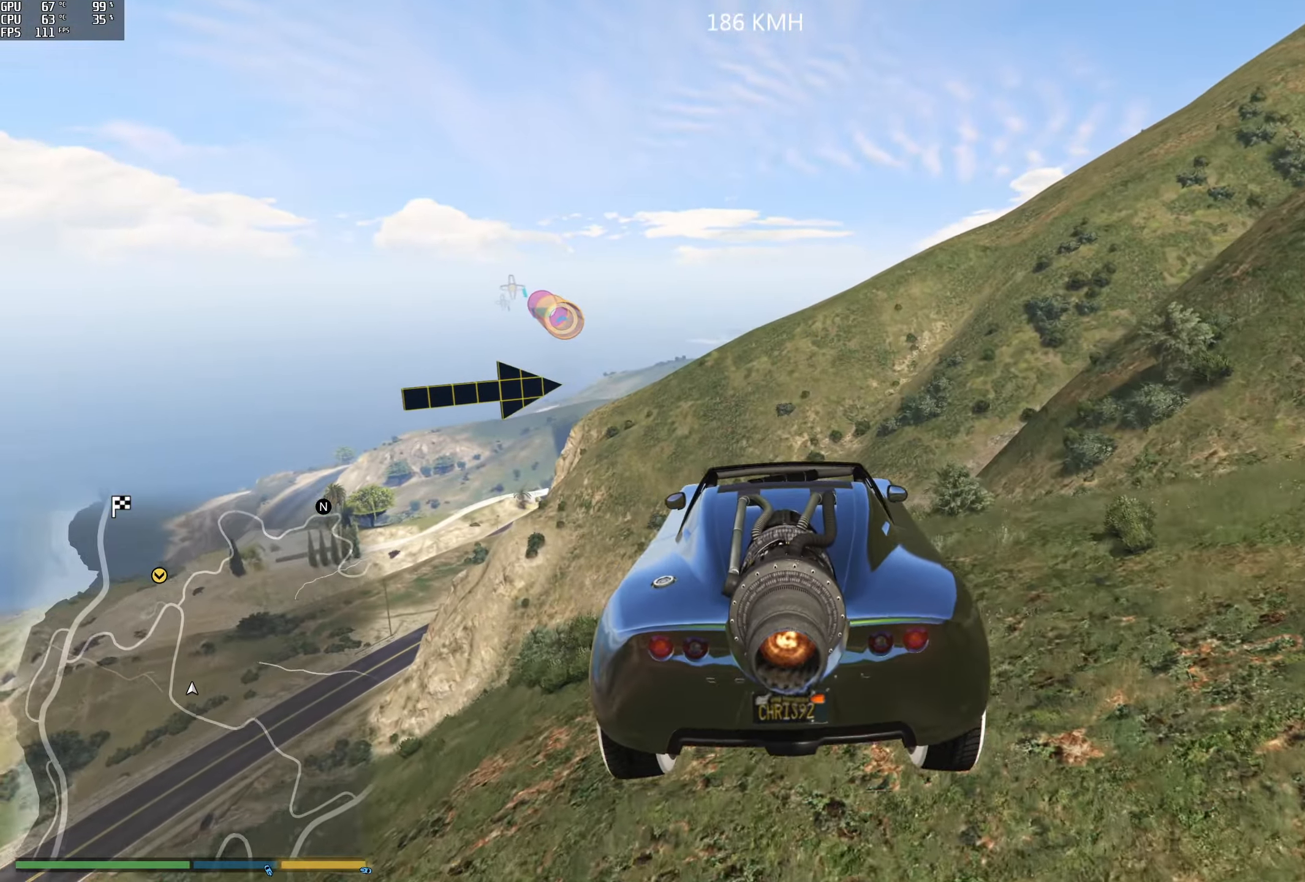
{"buttons": ["R1", "R2"], "left_stick": "down", "right_stick": "center", "events": [[17, "left_stick", "down-left"], [50, "R1", "down"], [166, "left_stick", "down"]]}
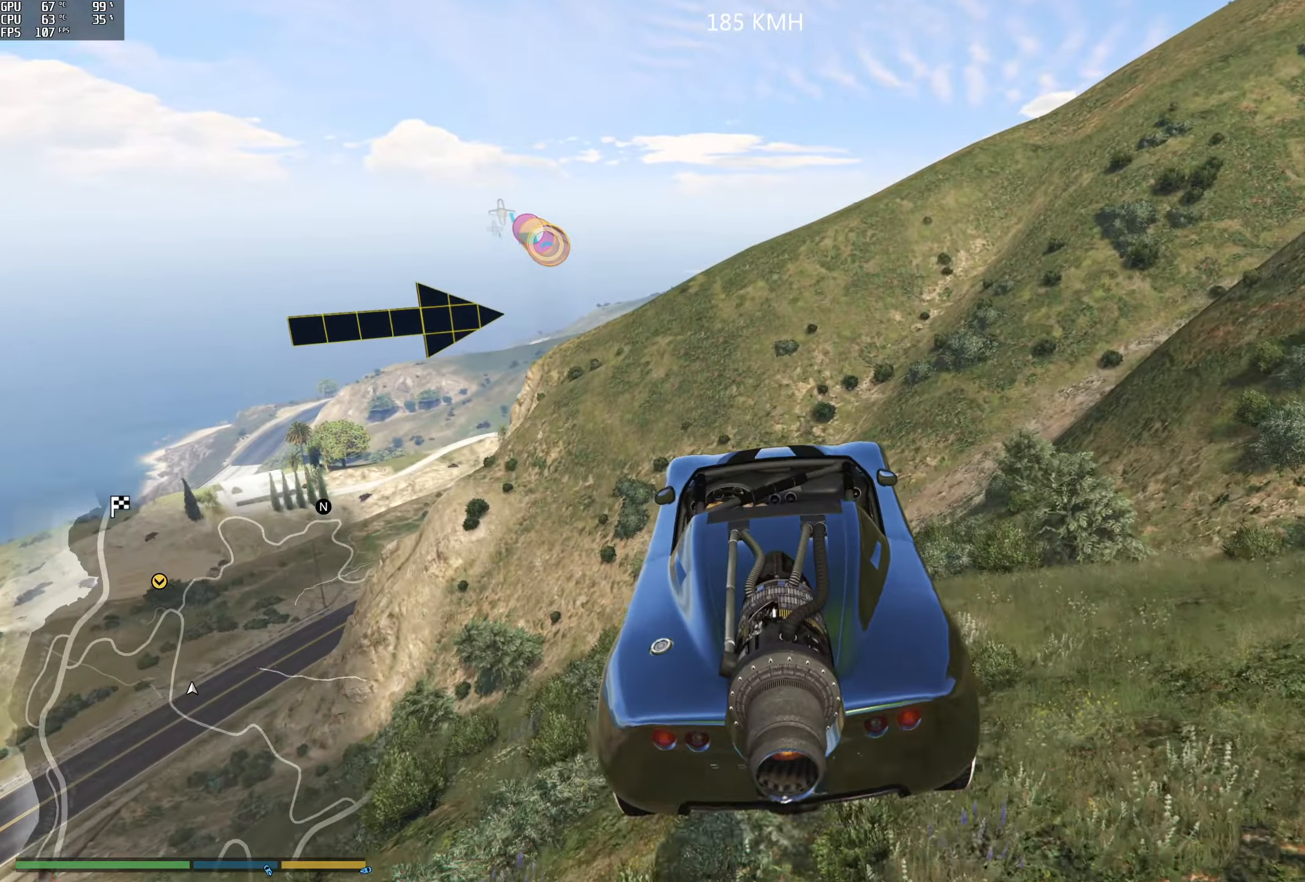
{"buttons": ["R1", "R2"], "left_stick": "center", "right_stick": "center", "events": [[100, "left_stick", "center"], [150, "L3", "down"], [166, "left_stick", "left"], [233, "left_stick", "center"], [283, "L3", "up"]]}
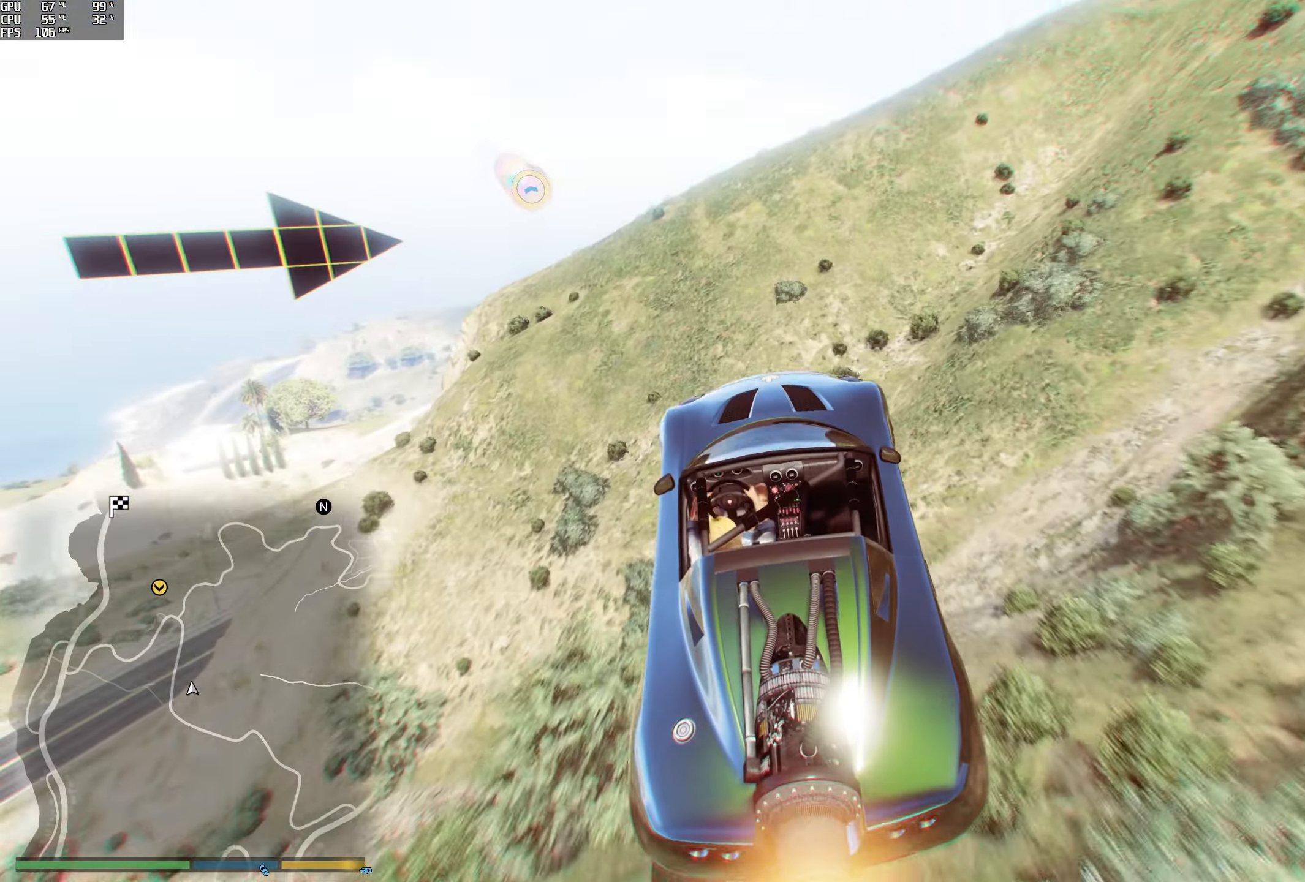
{"buttons": ["R1", "R2"], "left_stick": "up", "right_stick": "center", "events": [[33, "left_stick", "up-left"], [416, "left_stick", "up"]]}
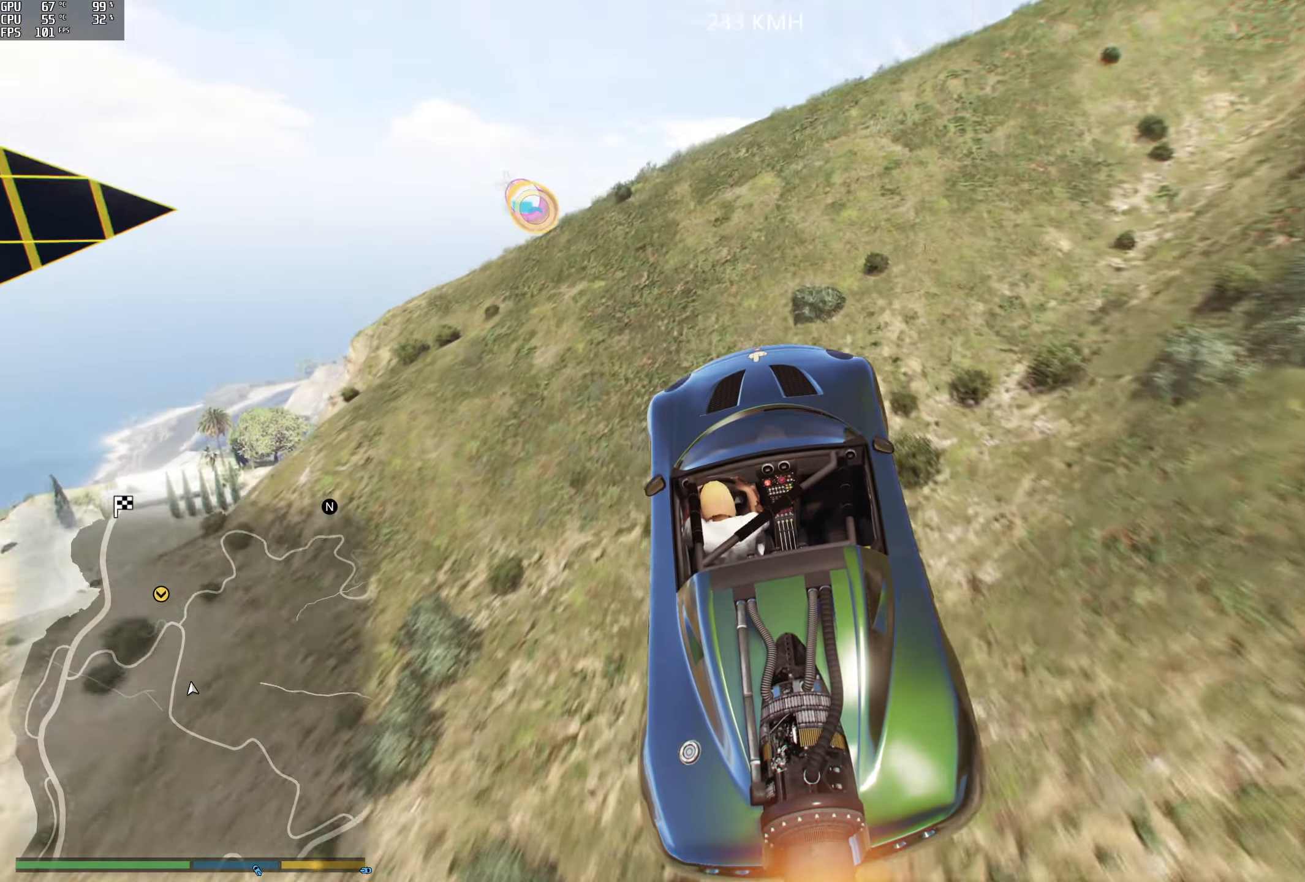
{"buttons": ["R2"], "left_stick": "center", "right_stick": "up", "events": [[16, "right_stick", "up"], [150, "left_stick", "center"], [166, "R1", "up"], [350, "left_stick", "right"], [466, "left_stick", "center"]]}
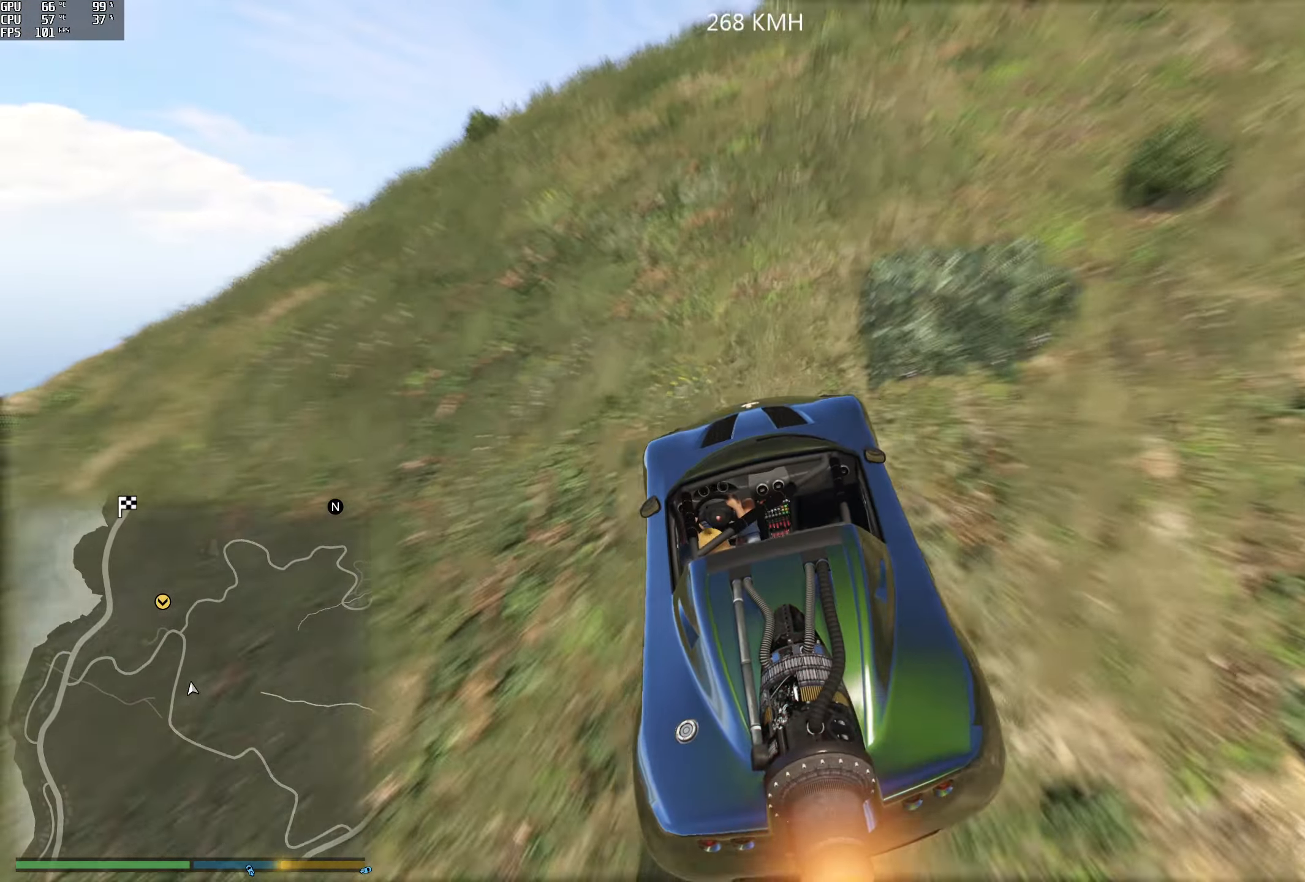
{"buttons": ["R2"], "left_stick": "center", "right_stick": "center", "events": [[16, "right_stick", "center"], [100, "L2", "down"], [150, "L2", "up"]]}
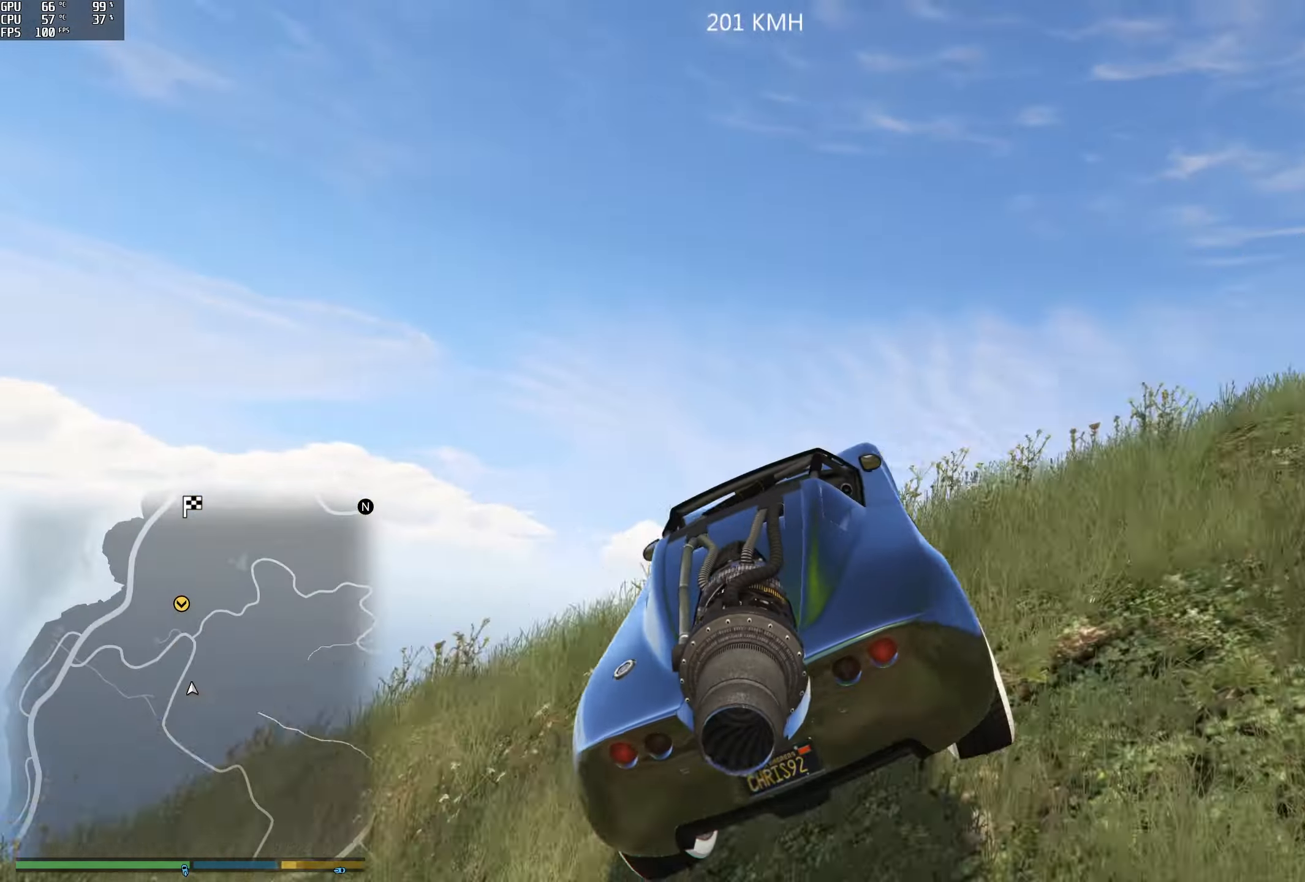
{"buttons": ["R2"], "left_stick": "center", "right_stick": "down", "events": [[133, "right_stick", "down"], [333, "left_stick", "right"], [466, "left_stick", "center"]]}
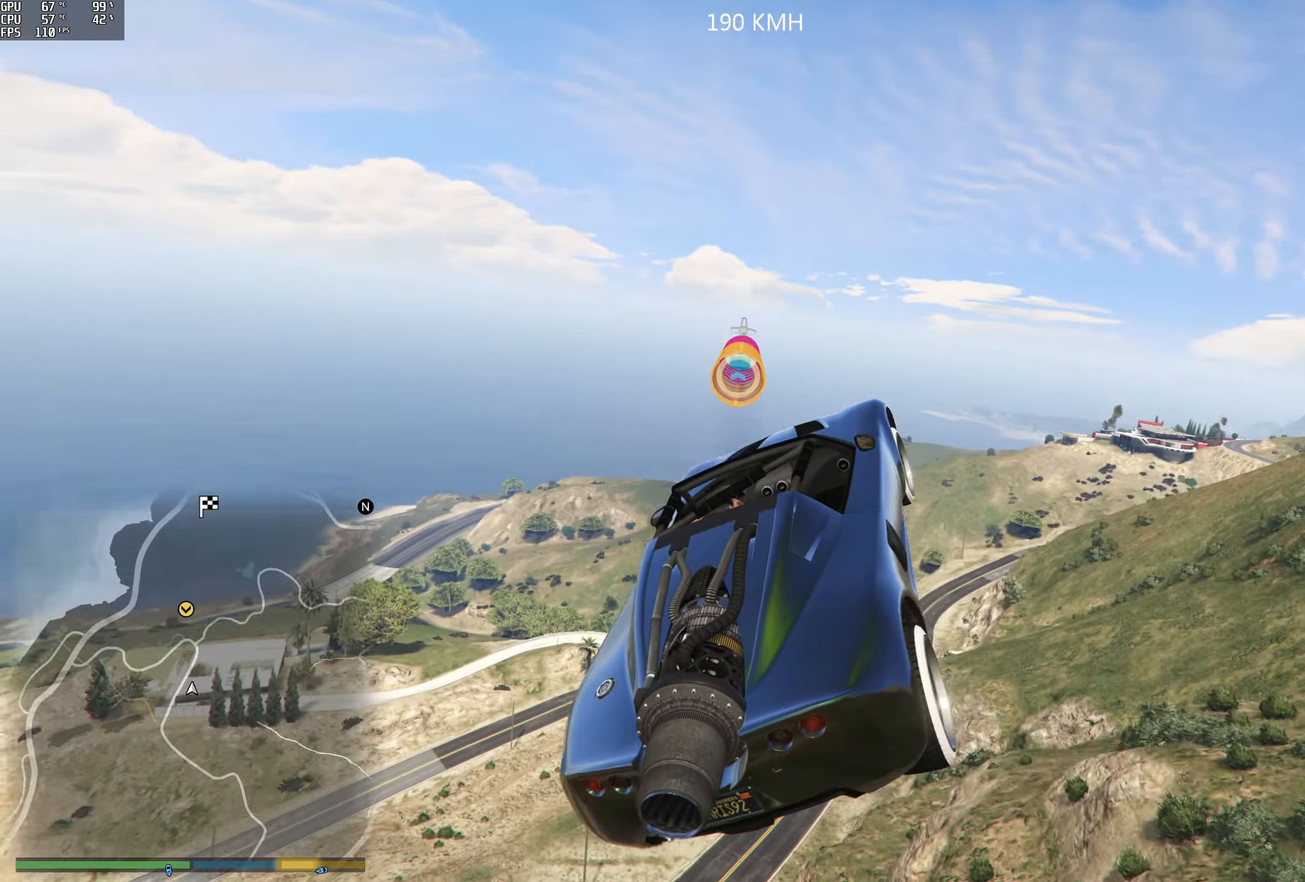
{"buttons": ["R1", "R2"], "left_stick": "down-left", "right_stick": "down", "events": [[100, "left_stick", "right"], [283, "left_stick", "center"], [416, "left_stick", "left"], [433, "R1", "down"], [466, "left_stick", "down-left"]]}
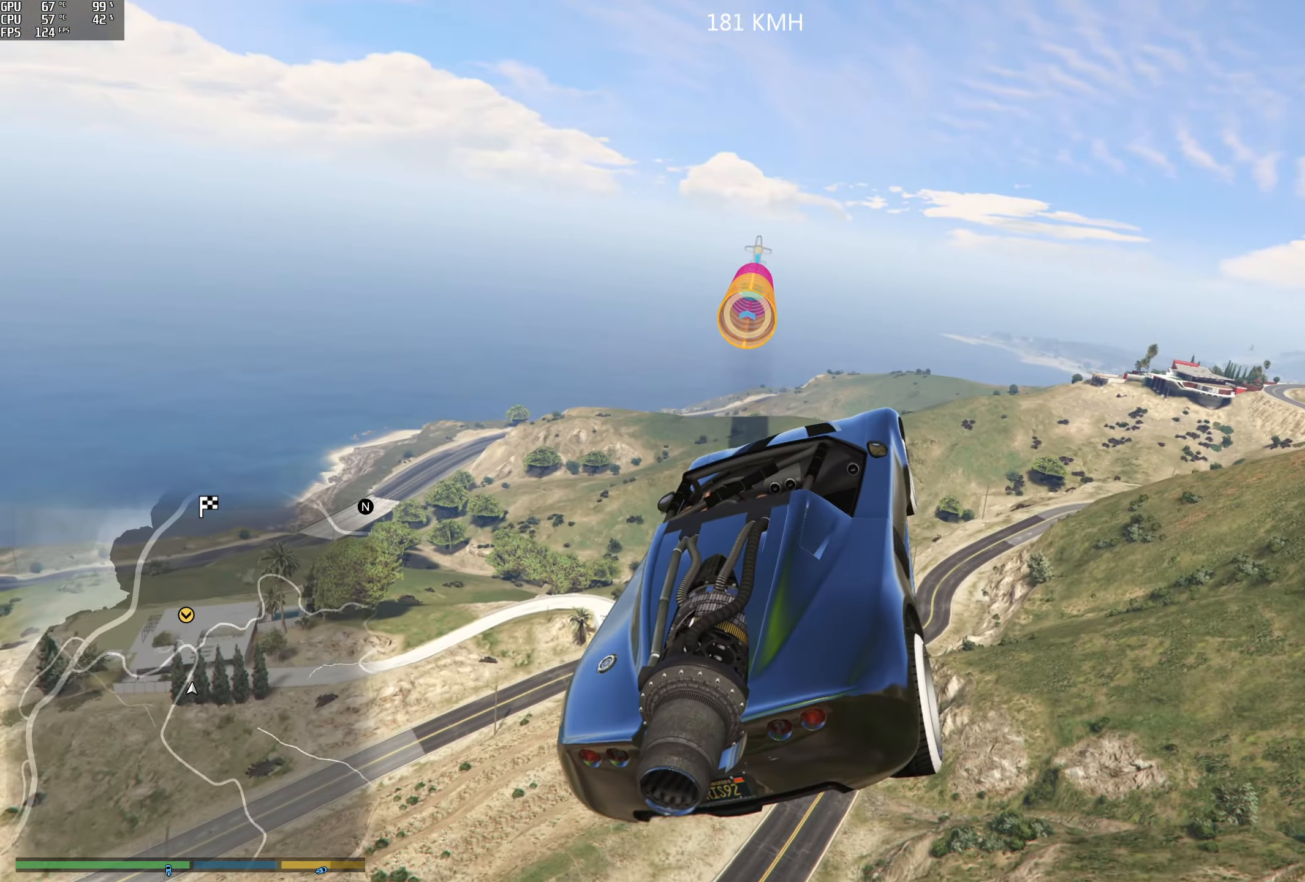
{"buttons": ["R2"], "left_stick": "down", "right_stick": "down", "events": [[183, "R1", "up"], [183, "left_stick", "center"], [416, "left_stick", "down"]]}